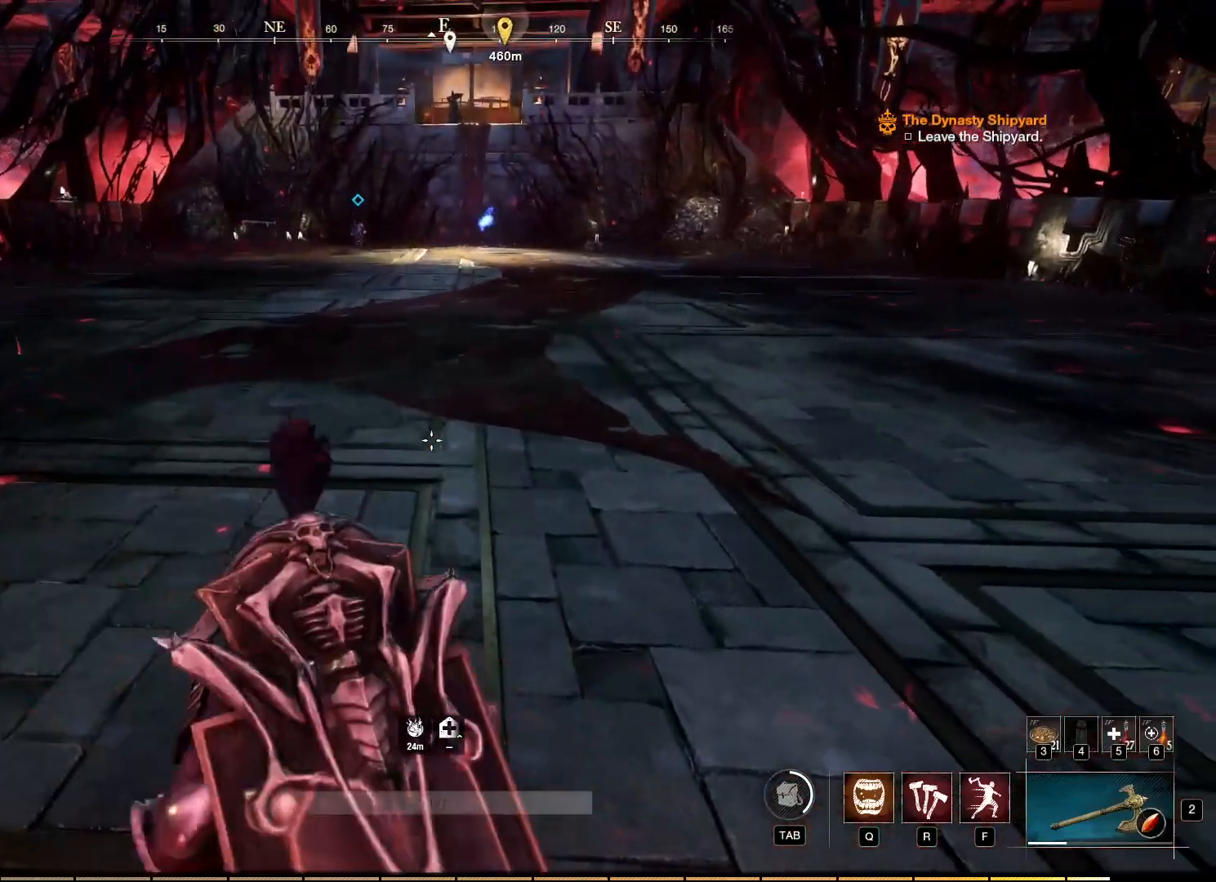
Gameplay with keyboard and mouse; each line is a JSON object with the keys and mouse buttons held at the frame after it. "events" lists presses ("down") and releases ("up") of "a", "ctrl", "d", "e", "f", "q", "r", "s", "shift", "space", "tab", "w", "mouse_left", "mouse_wheel", "mouse_right", "mouse_mb4" and "mouse_mb5" between this image and that frame as [ms after this image, input, new state], when the widget could be followed in between. "mouse_left", "mouse_wheel", "mouse_right", "mouse_mb4", "mouse_mb5" = the "left", "wheel", "right", "mb4", "mb5" buttons of the "mouse" list. No other keys are recorded. "wheel" means that the mouse wheel is clicked or scrolled. Mouse movement is not recorded.
{"keys": ["w"], "mouse": [], "events": []}
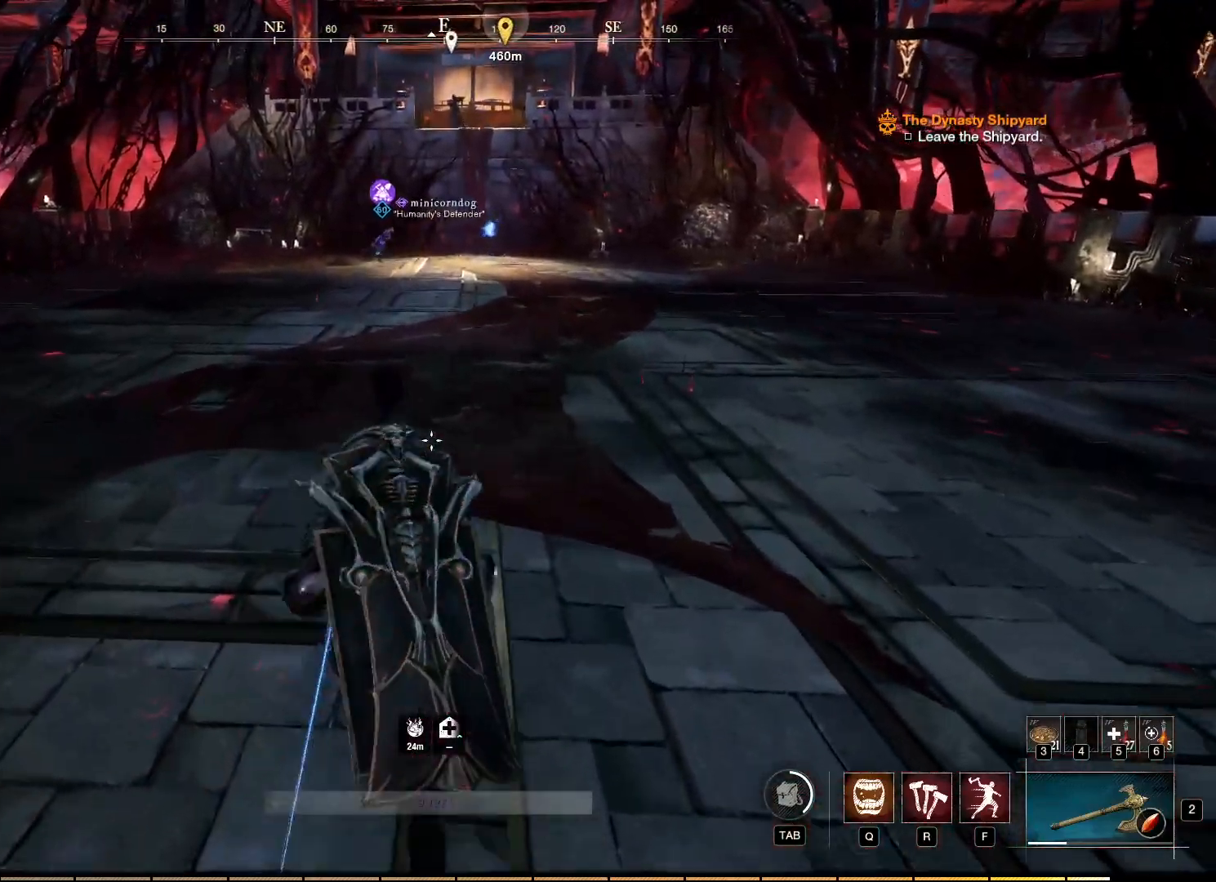
{"keys": ["w"], "mouse": [], "events": []}
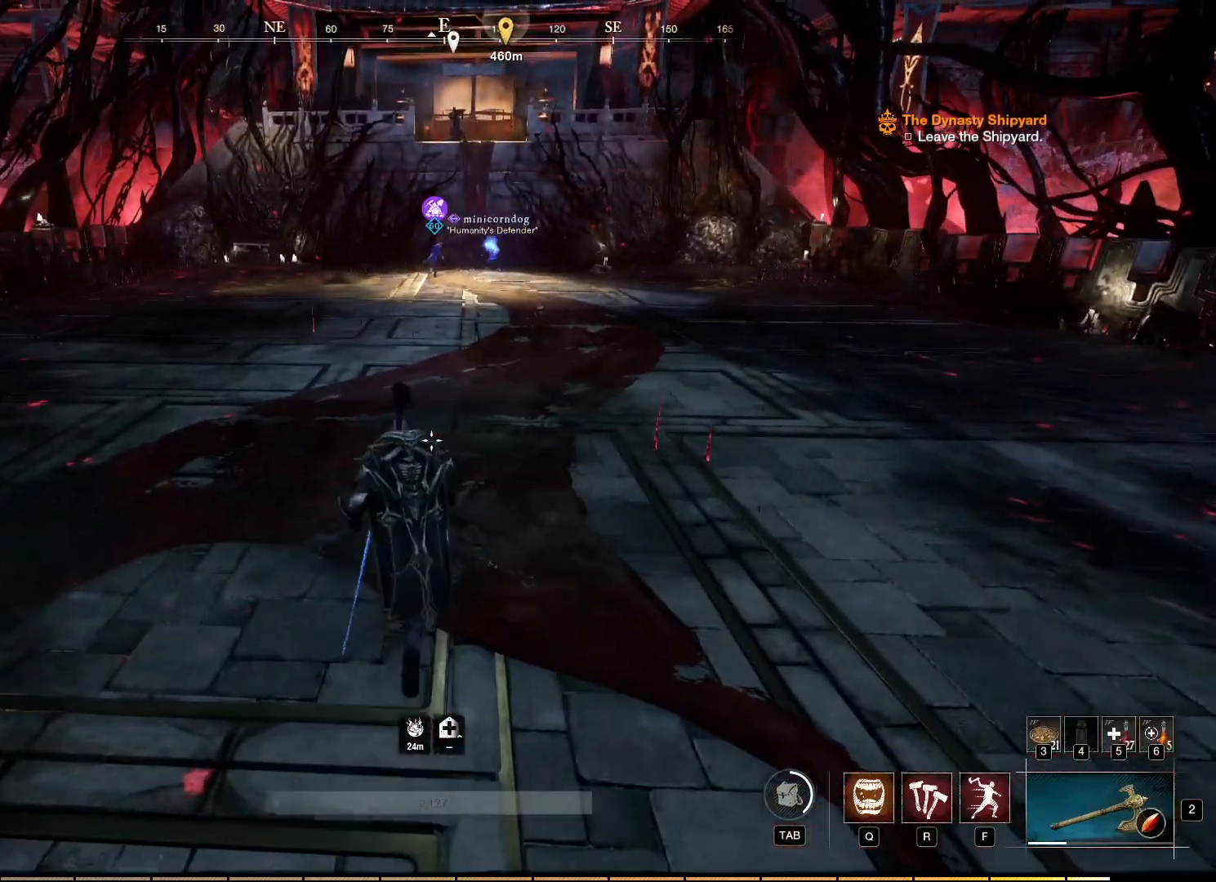
{"keys": ["d", "w"], "mouse": [], "events": [[317, "d", "down"]]}
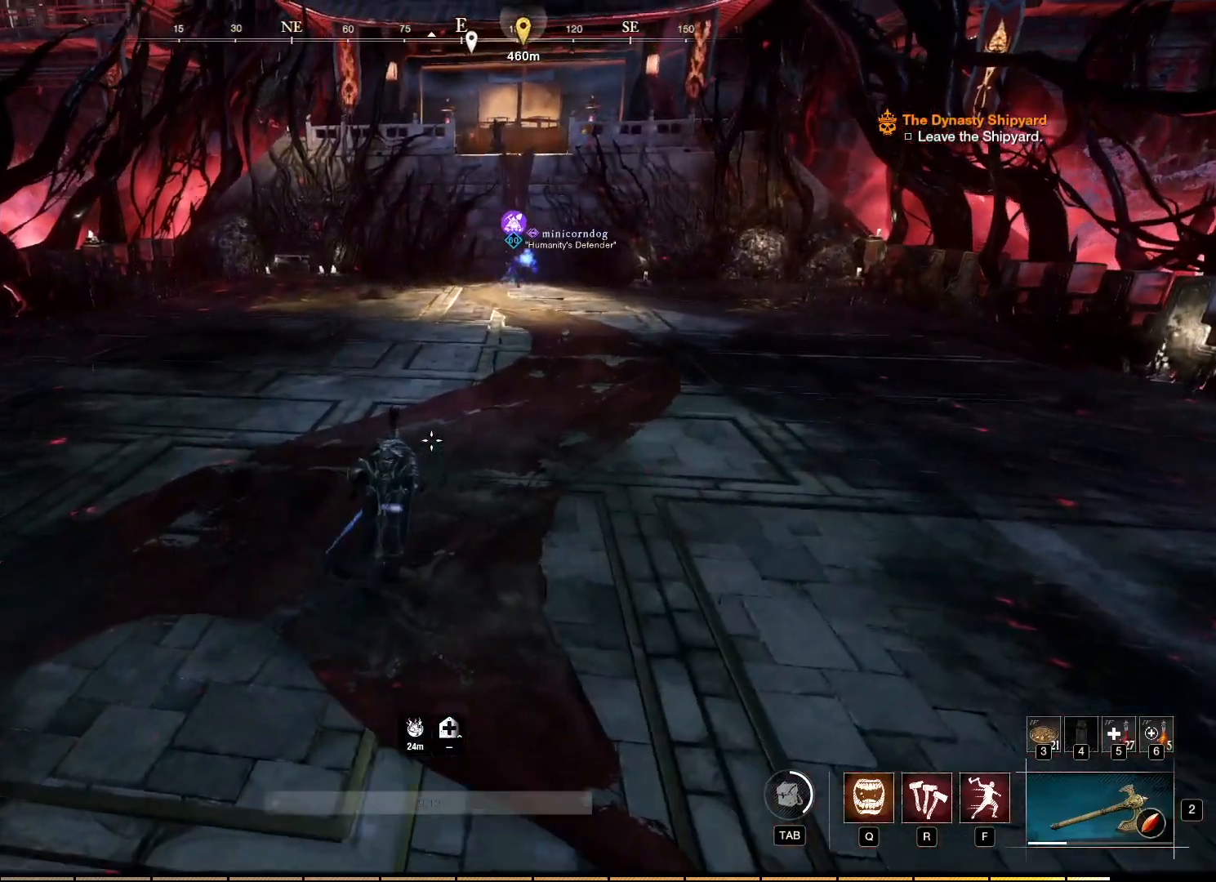
{"keys": ["d", "w"], "mouse": [], "events": []}
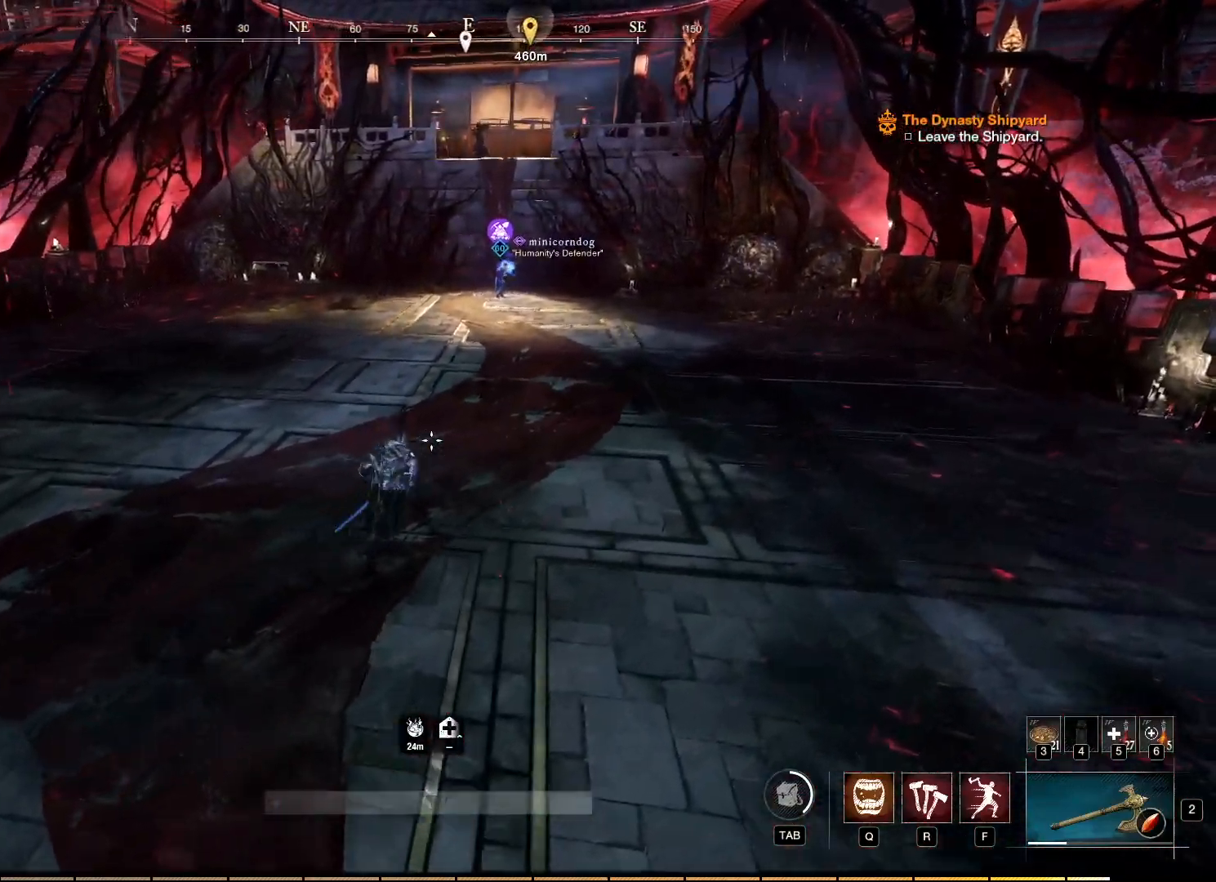
{"keys": ["d", "w"], "mouse": [], "events": []}
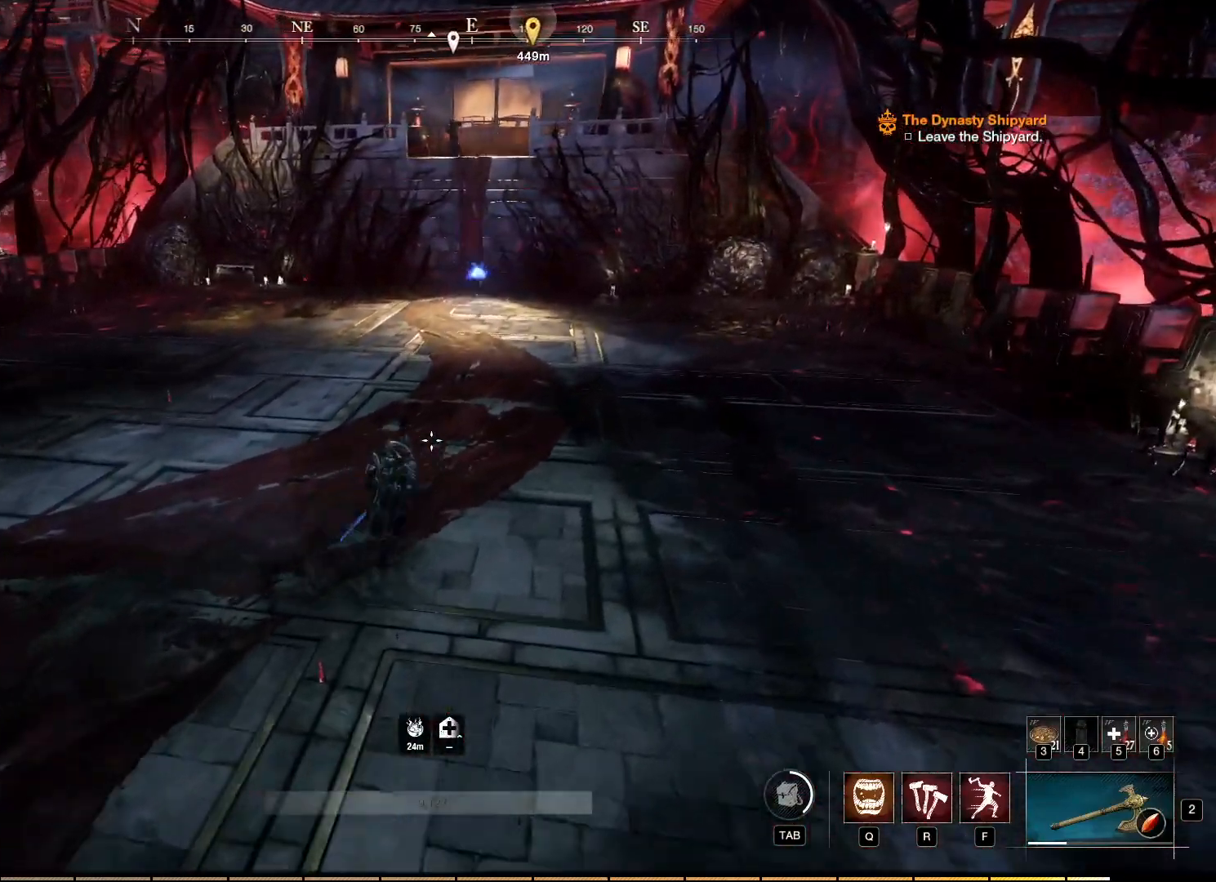
{"keys": ["d"], "mouse": [], "events": [[367, "w", "up"]]}
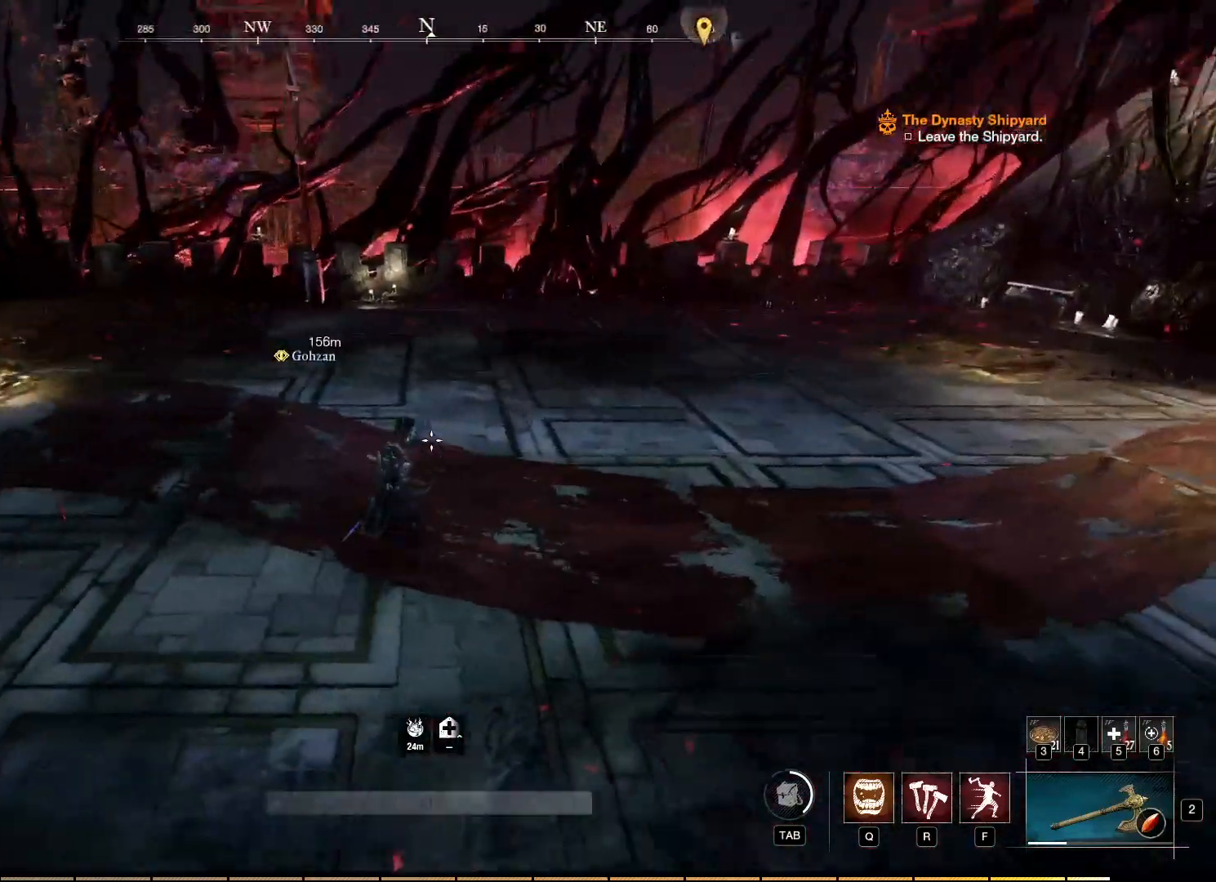
{"keys": ["d"], "mouse": [], "events": []}
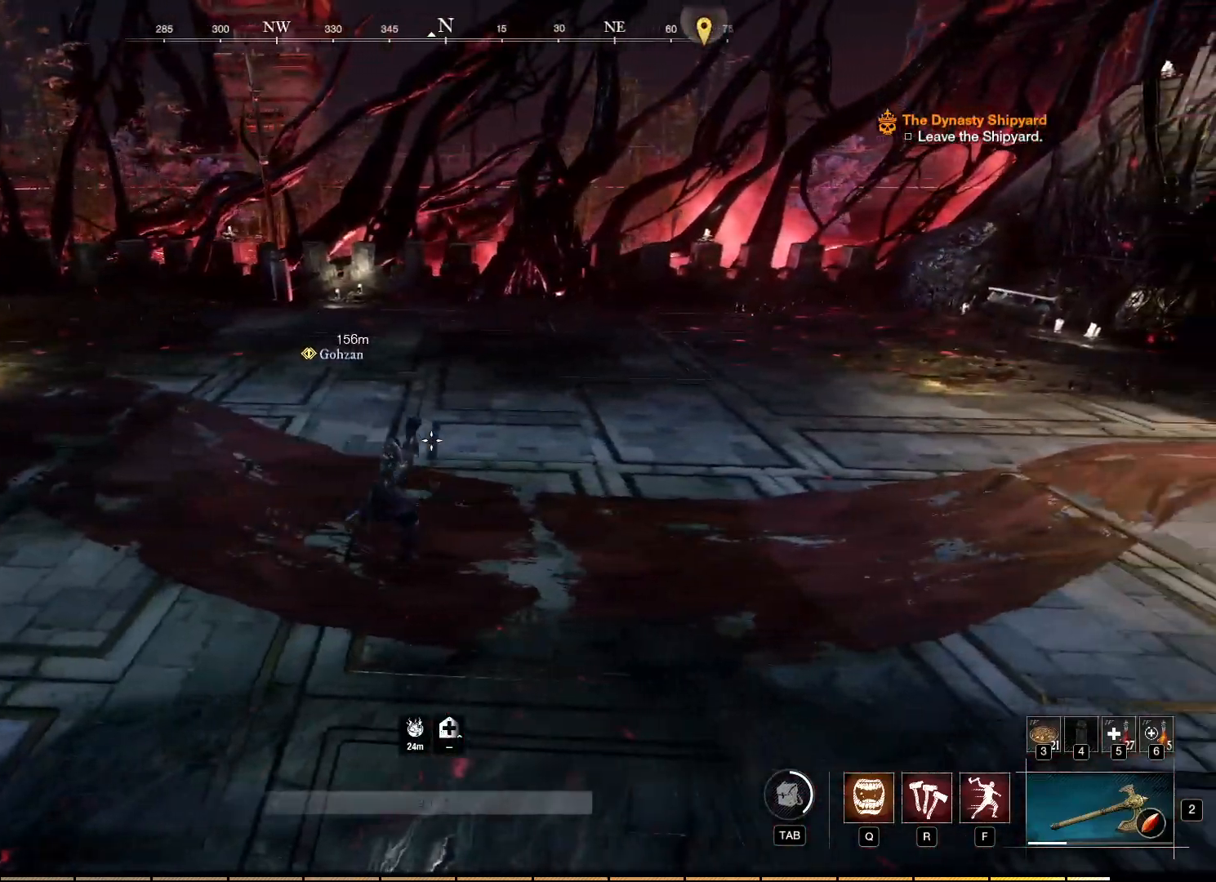
{"keys": ["d", "w"], "mouse": [], "events": [[250, "w", "down"]]}
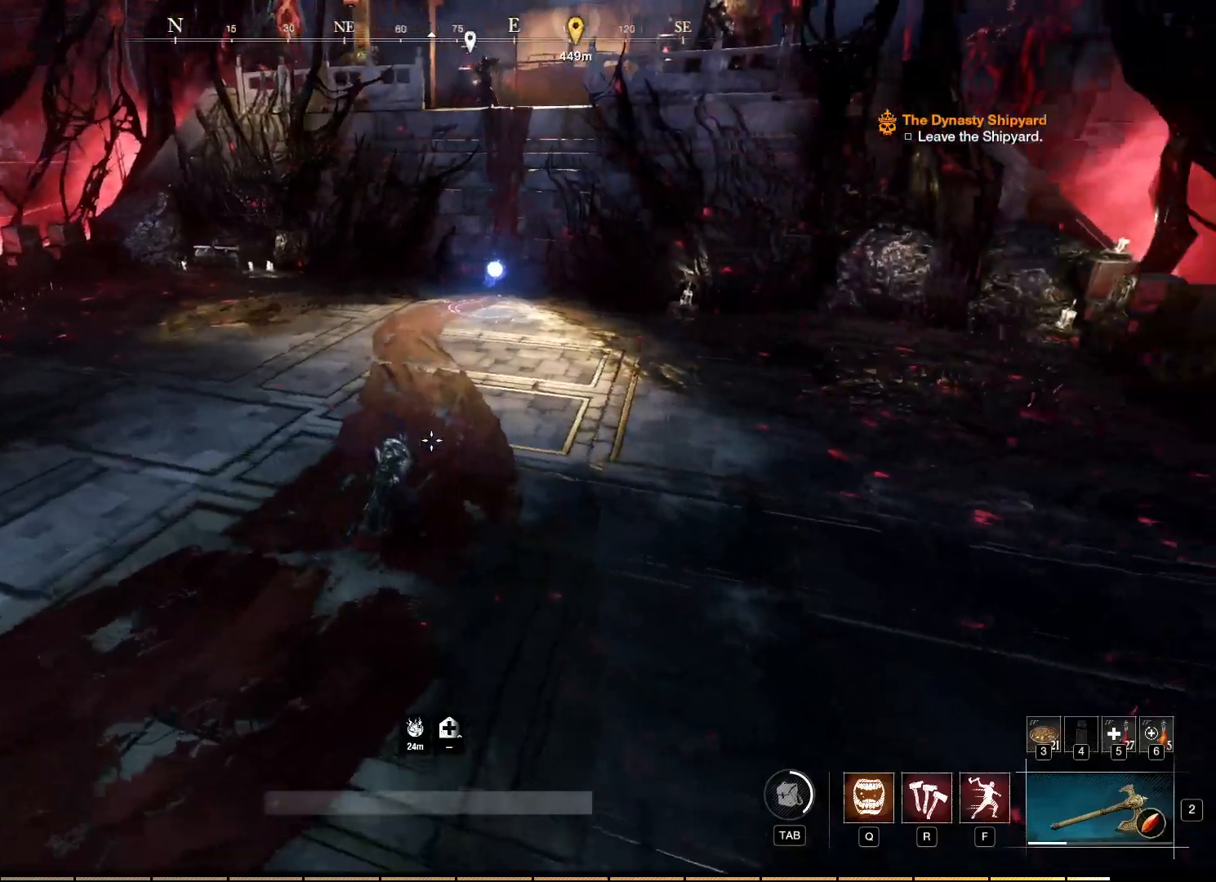
{"keys": ["d", "w"], "mouse": [], "events": []}
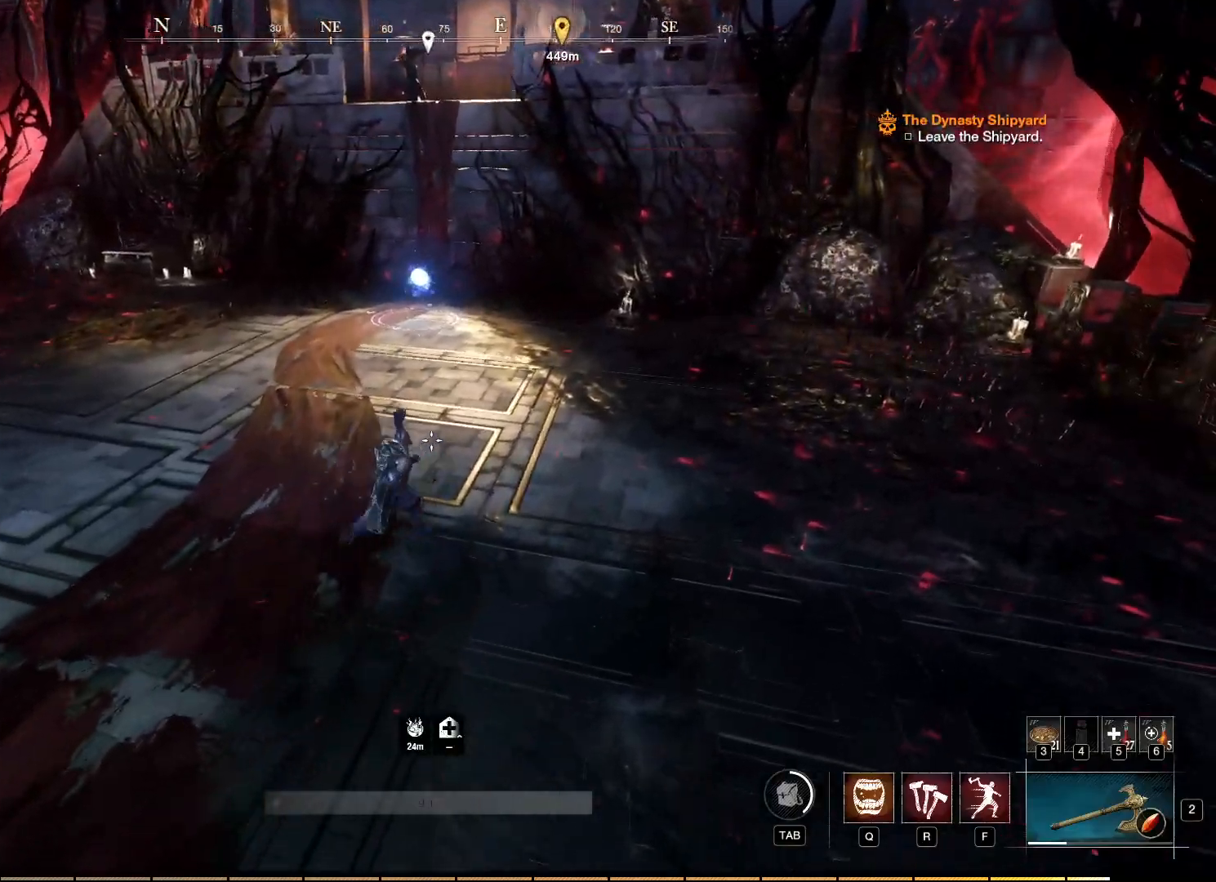
{"keys": ["w"], "mouse": [], "events": [[484, "d", "up"]]}
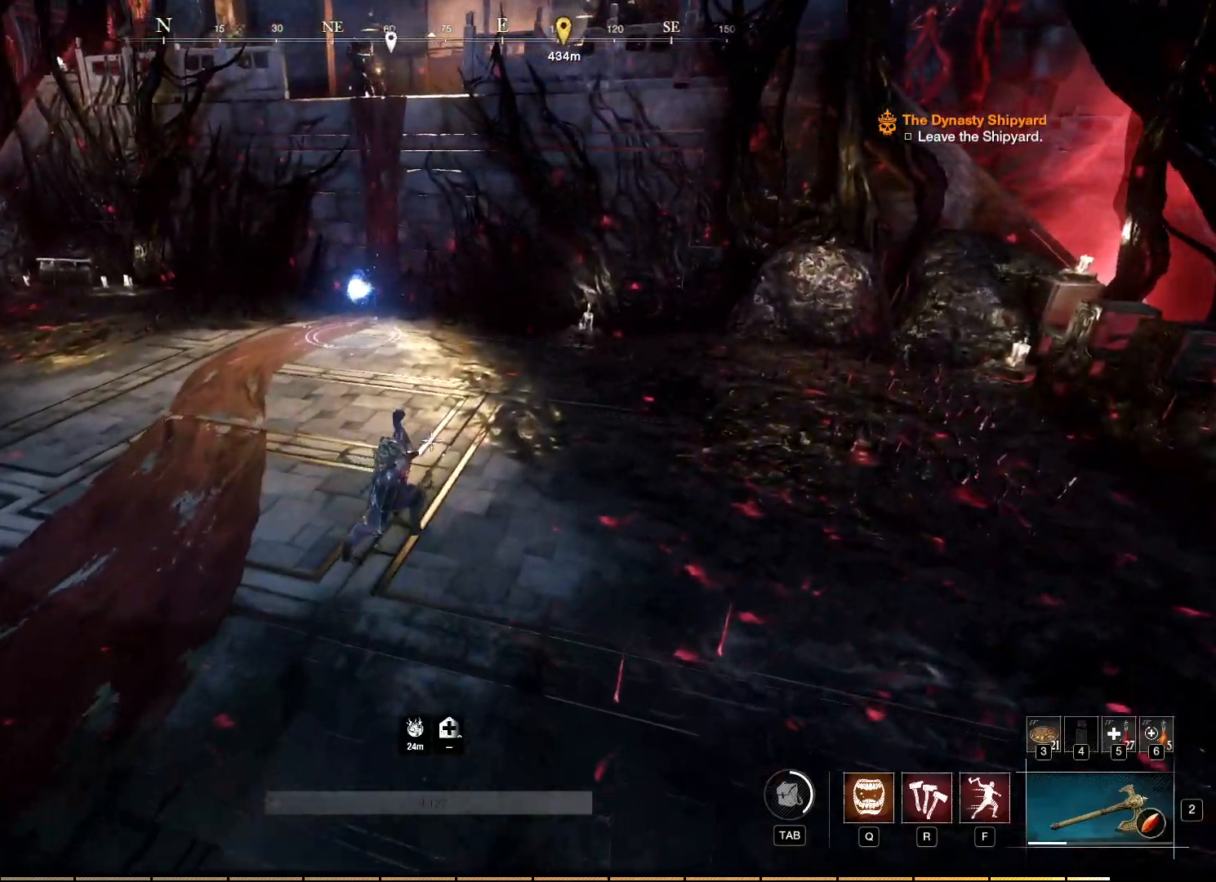
{"keys": ["w"], "mouse": [], "events": []}
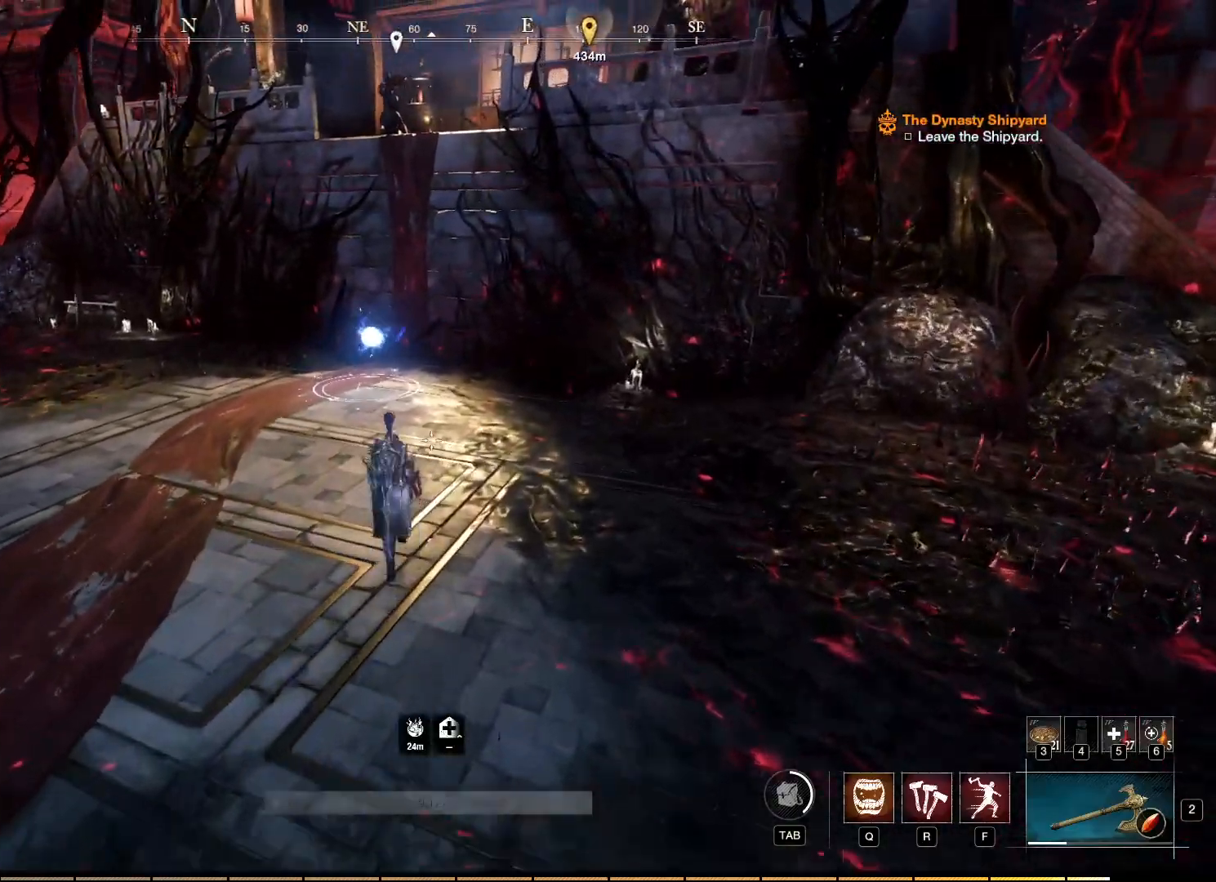
{"keys": ["w"], "mouse": [], "events": []}
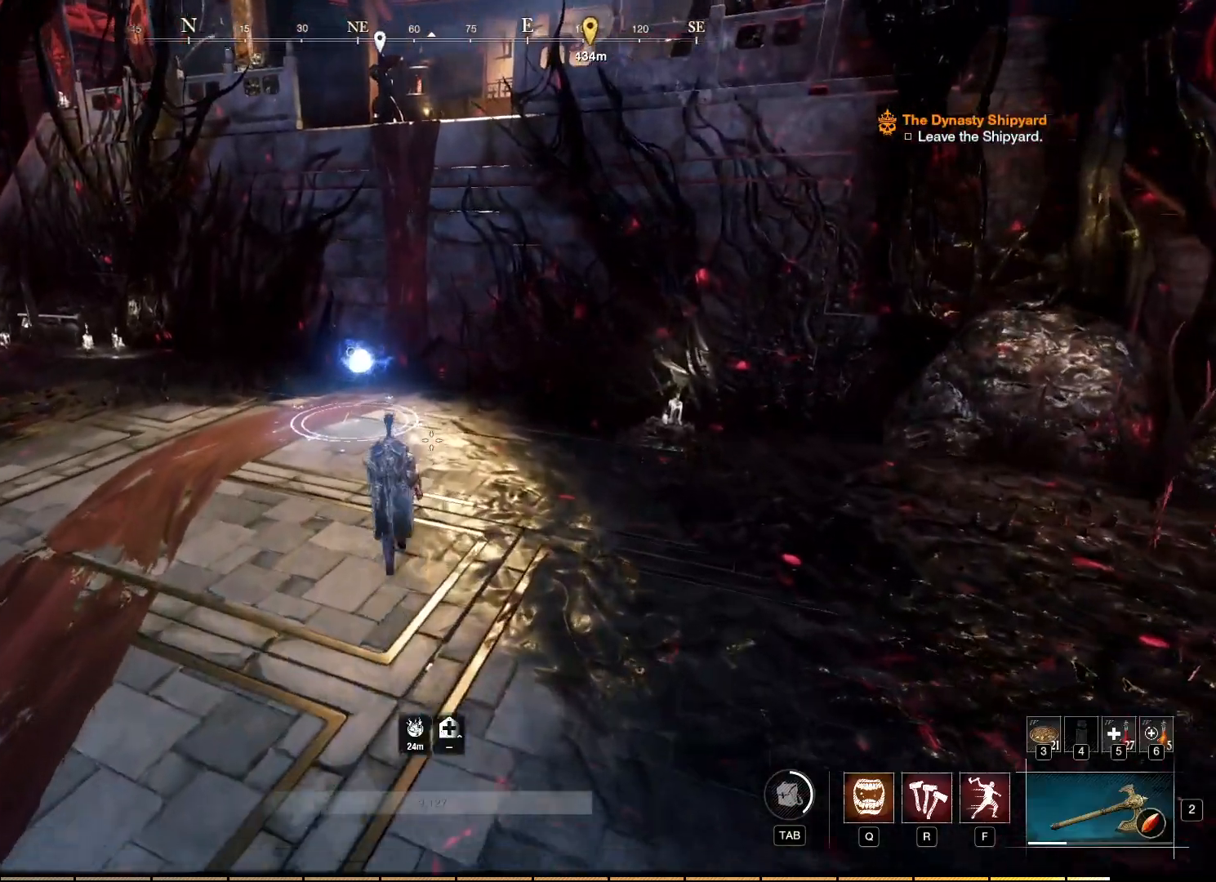
{"keys": ["w"], "mouse": [], "events": []}
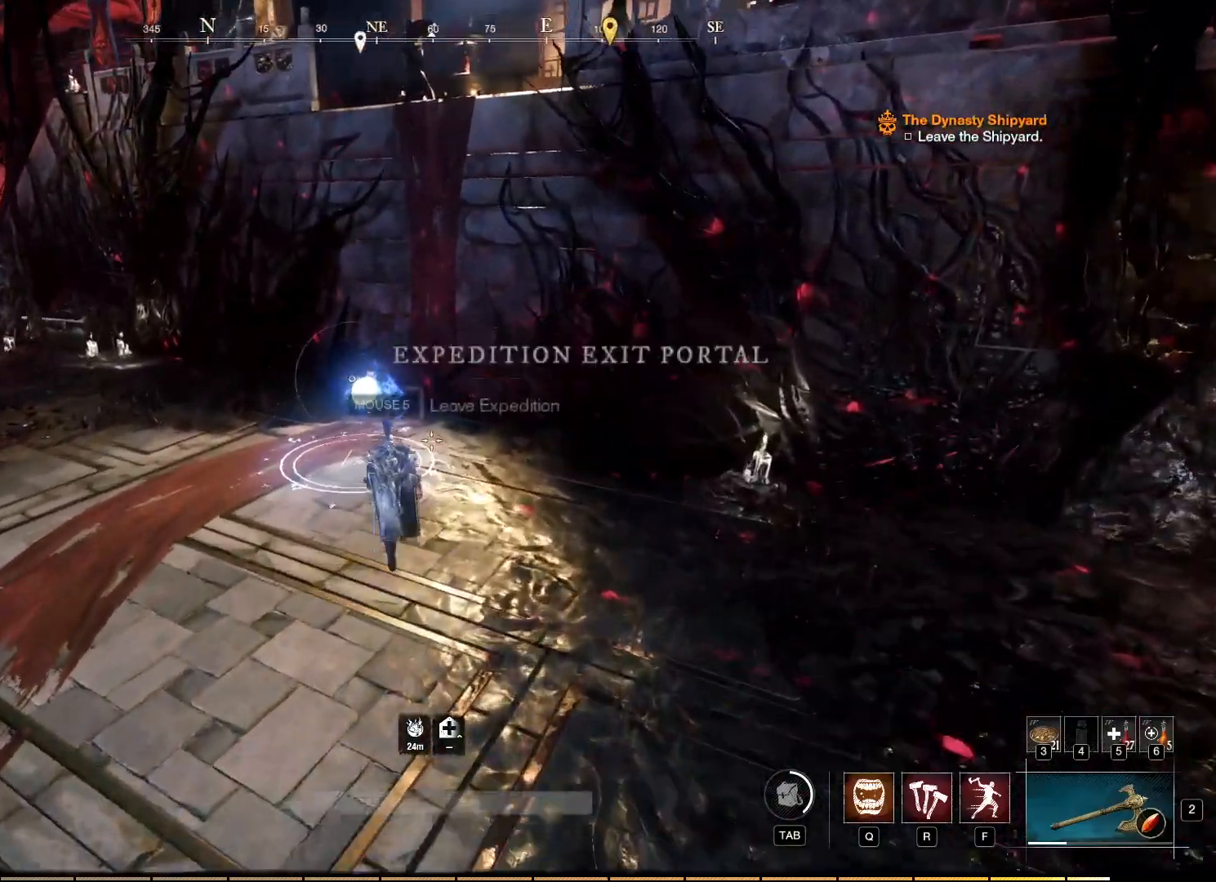
{"keys": [], "mouse": [], "events": [[467, "w", "up"]]}
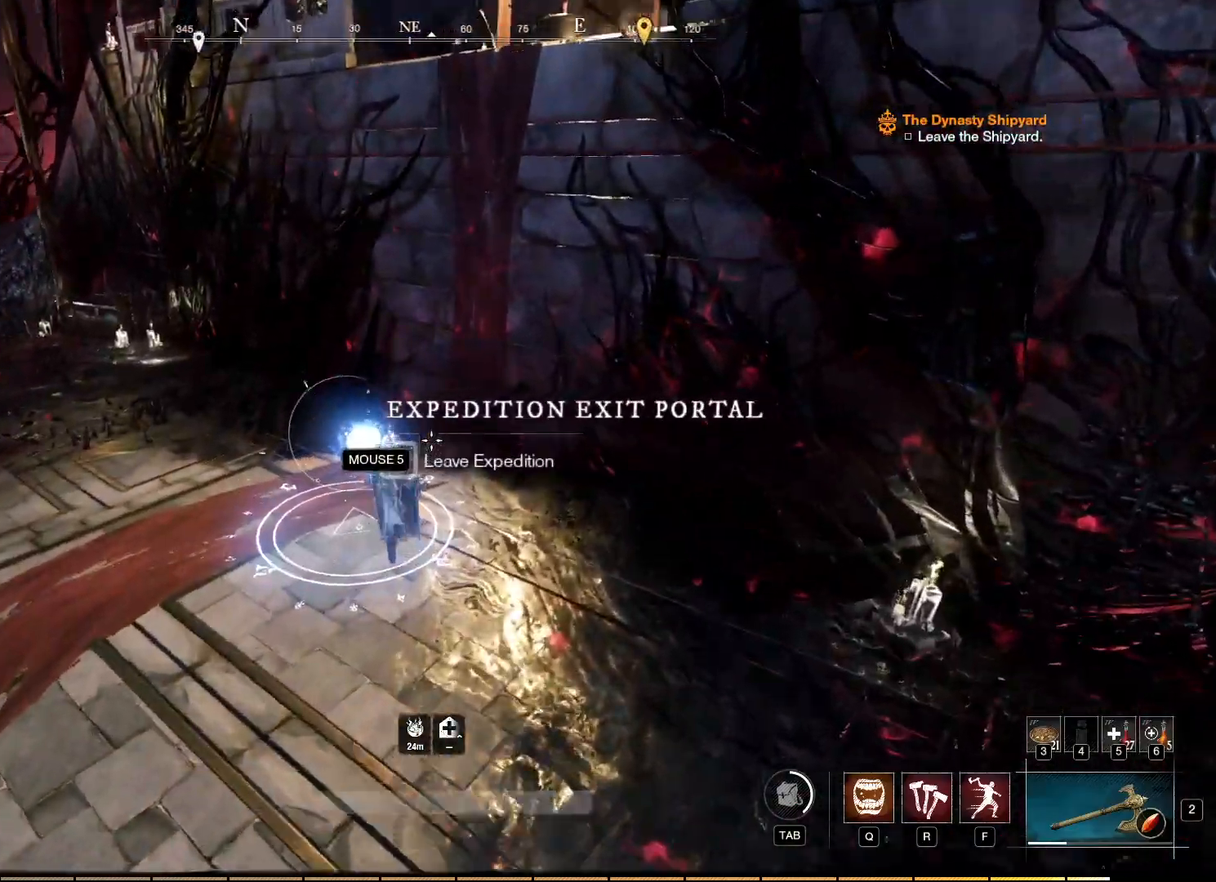
{"keys": [], "mouse": [], "events": []}
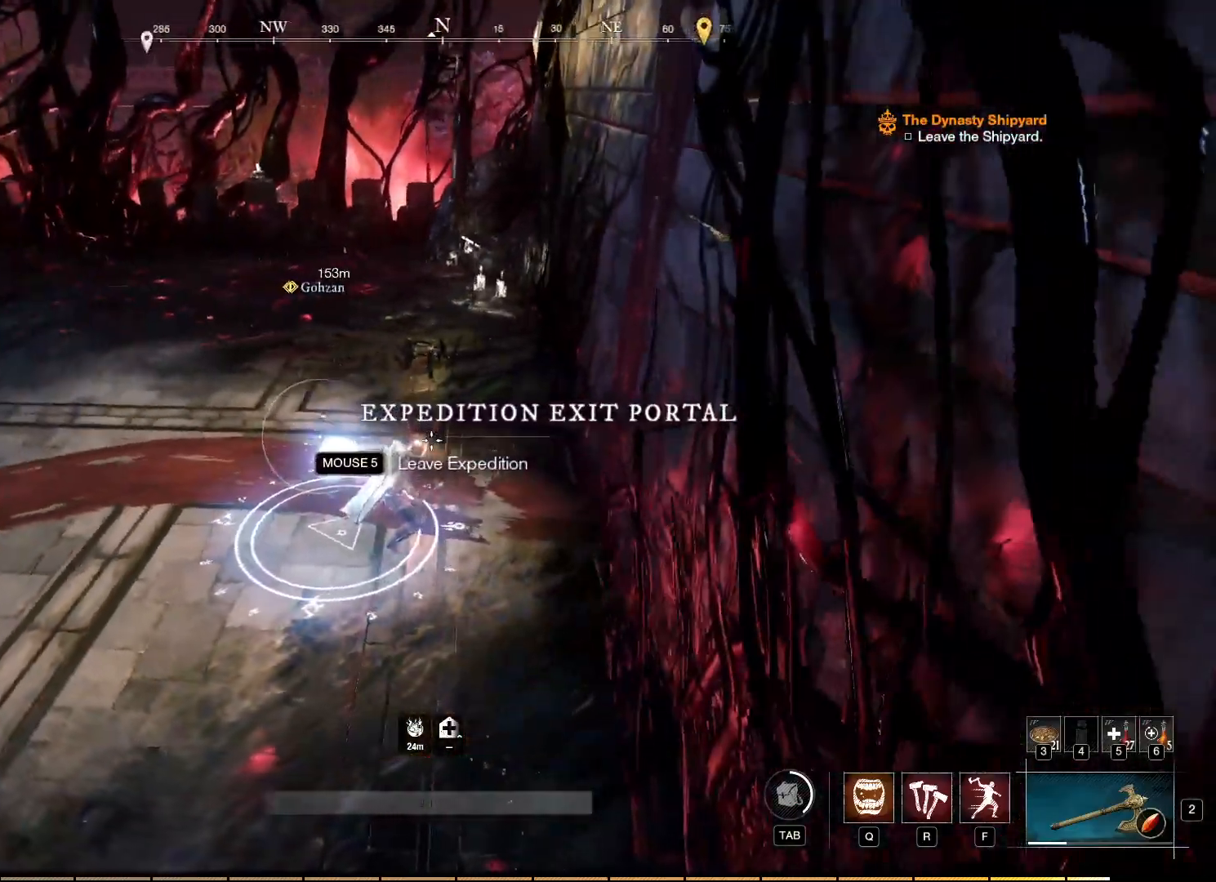
{"keys": [], "mouse": [], "events": []}
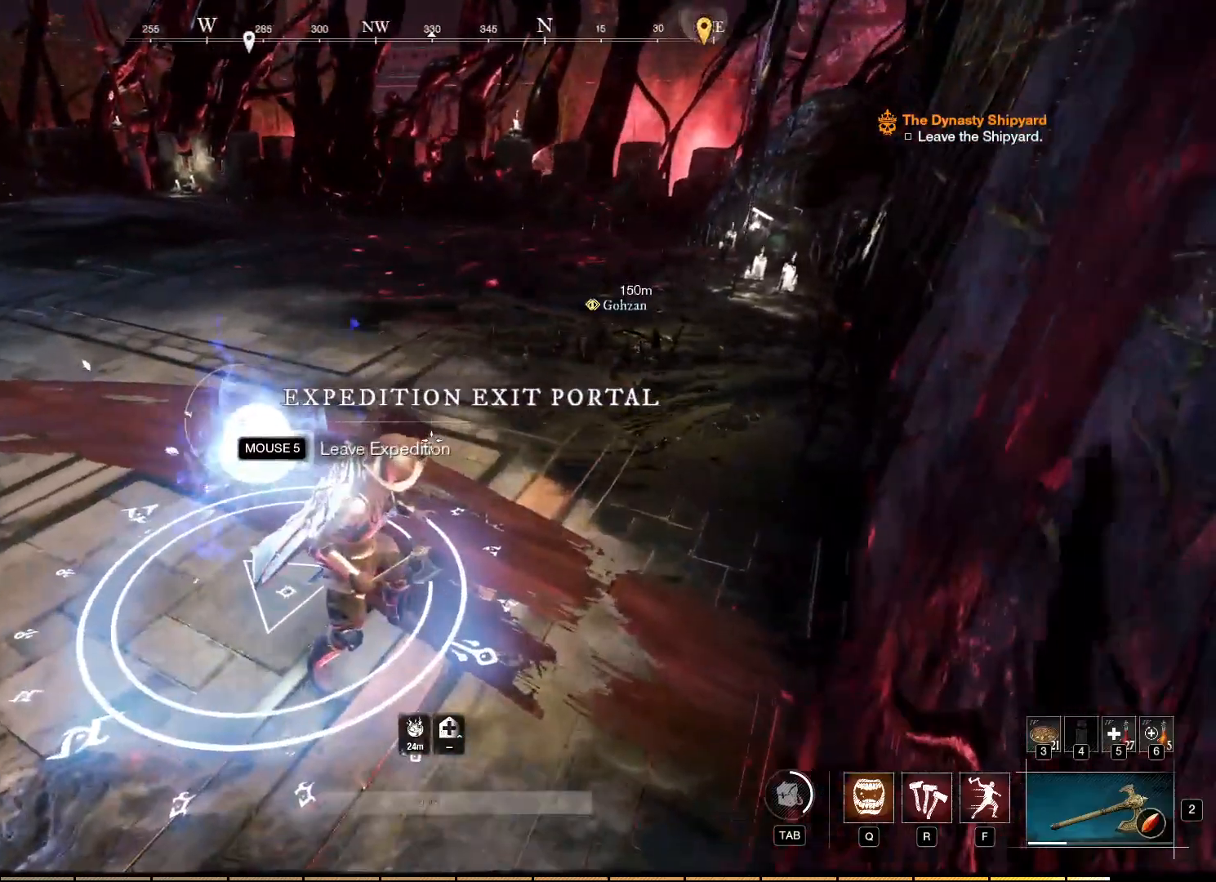
{"keys": ["a"], "mouse": [], "events": [[334, "a", "down"]]}
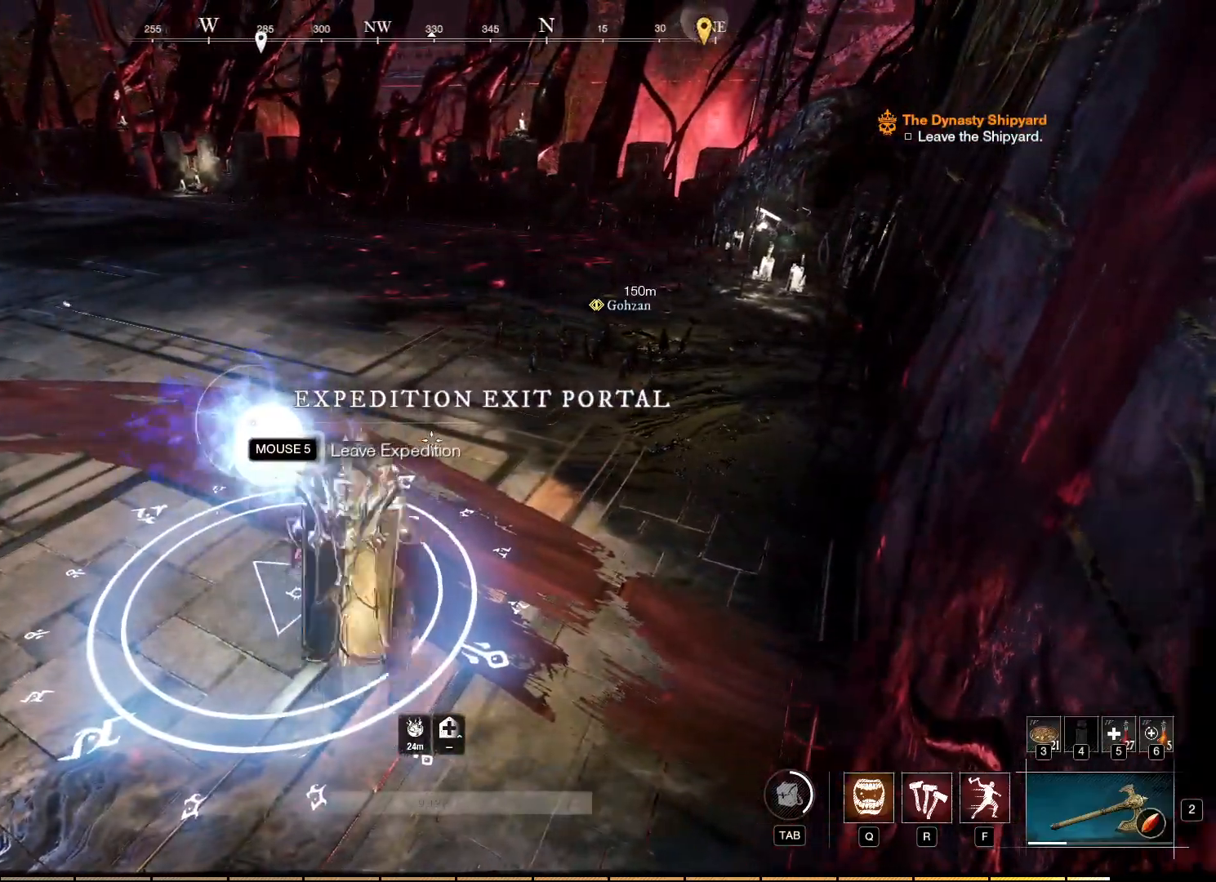
{"keys": ["a"], "mouse": [], "events": []}
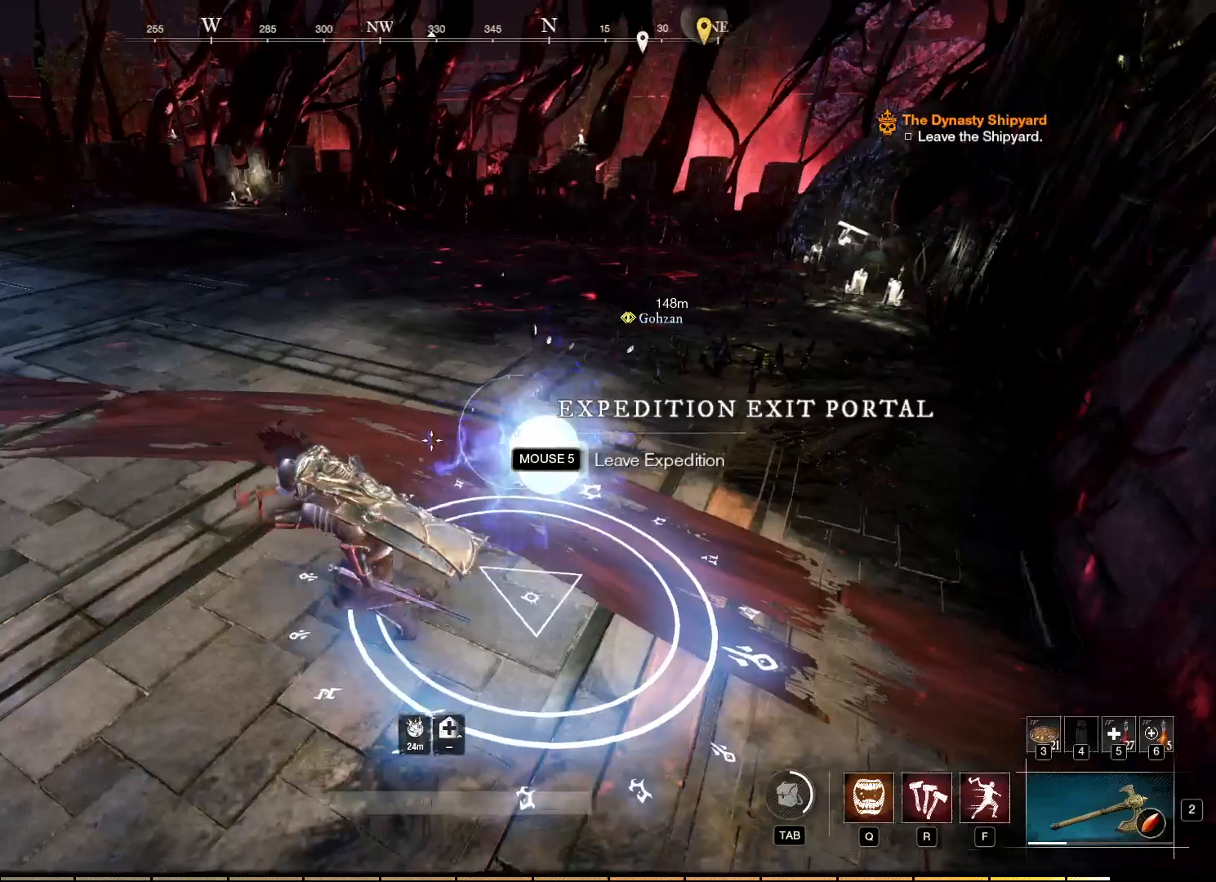
{"keys": [], "mouse": [], "events": [[84, "w", "down"], [117, "a", "up"], [217, "w", "up"]]}
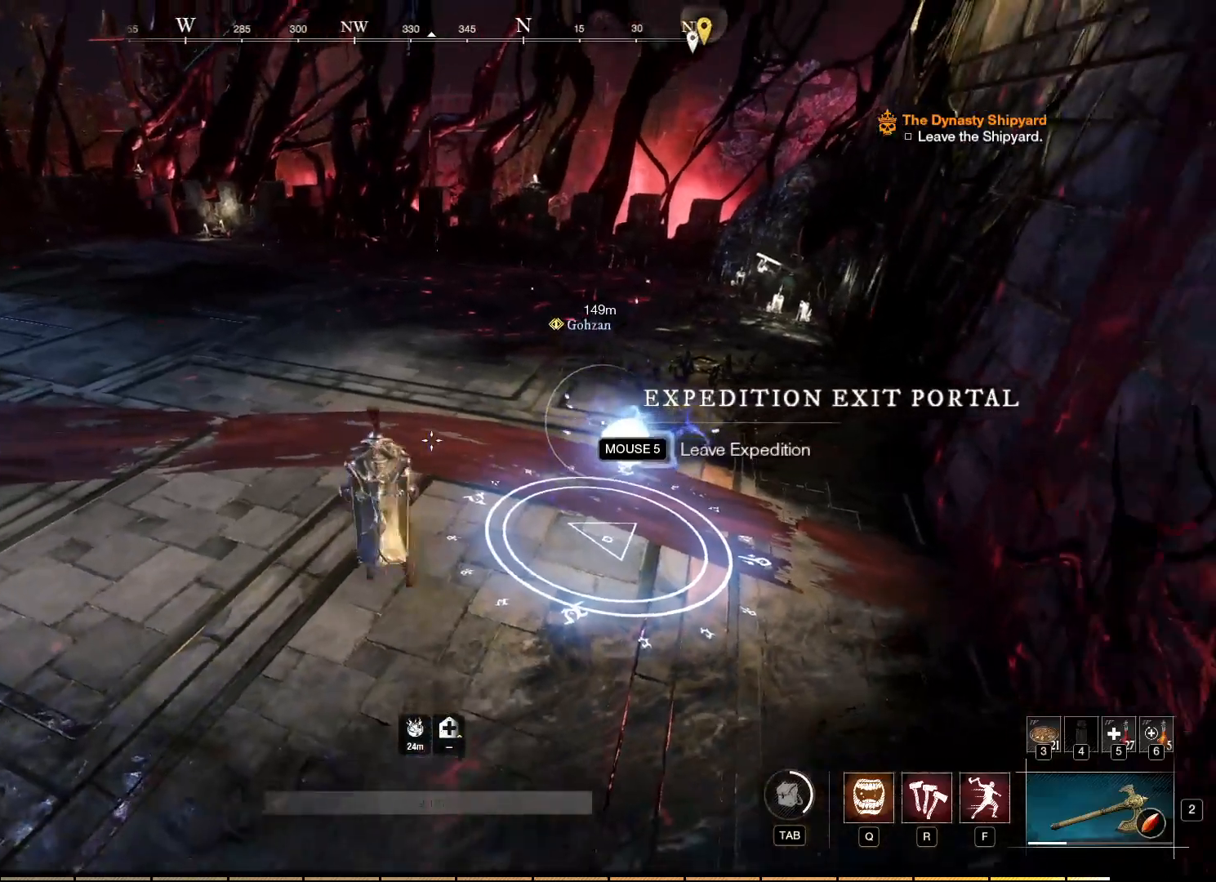
{"keys": [], "mouse": [], "events": []}
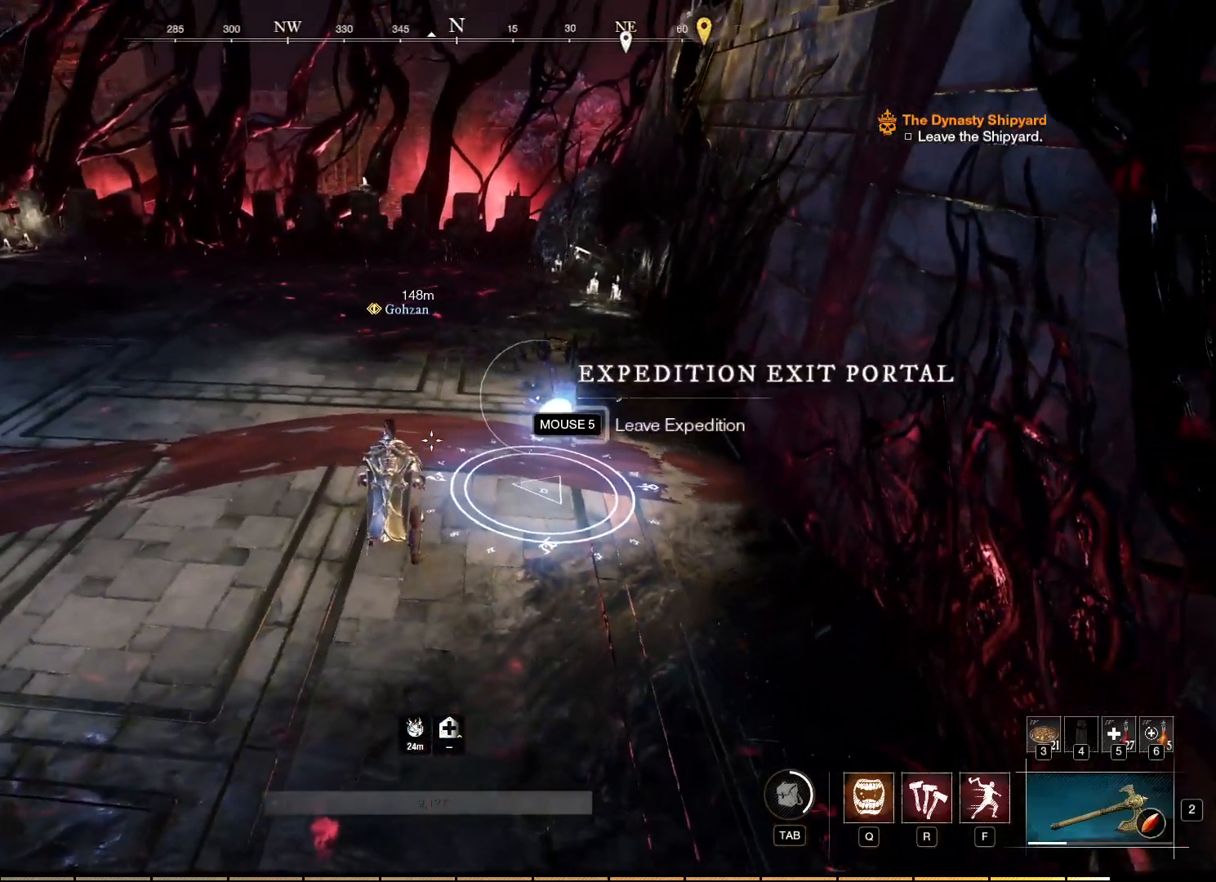
{"keys": [], "mouse": [], "events": []}
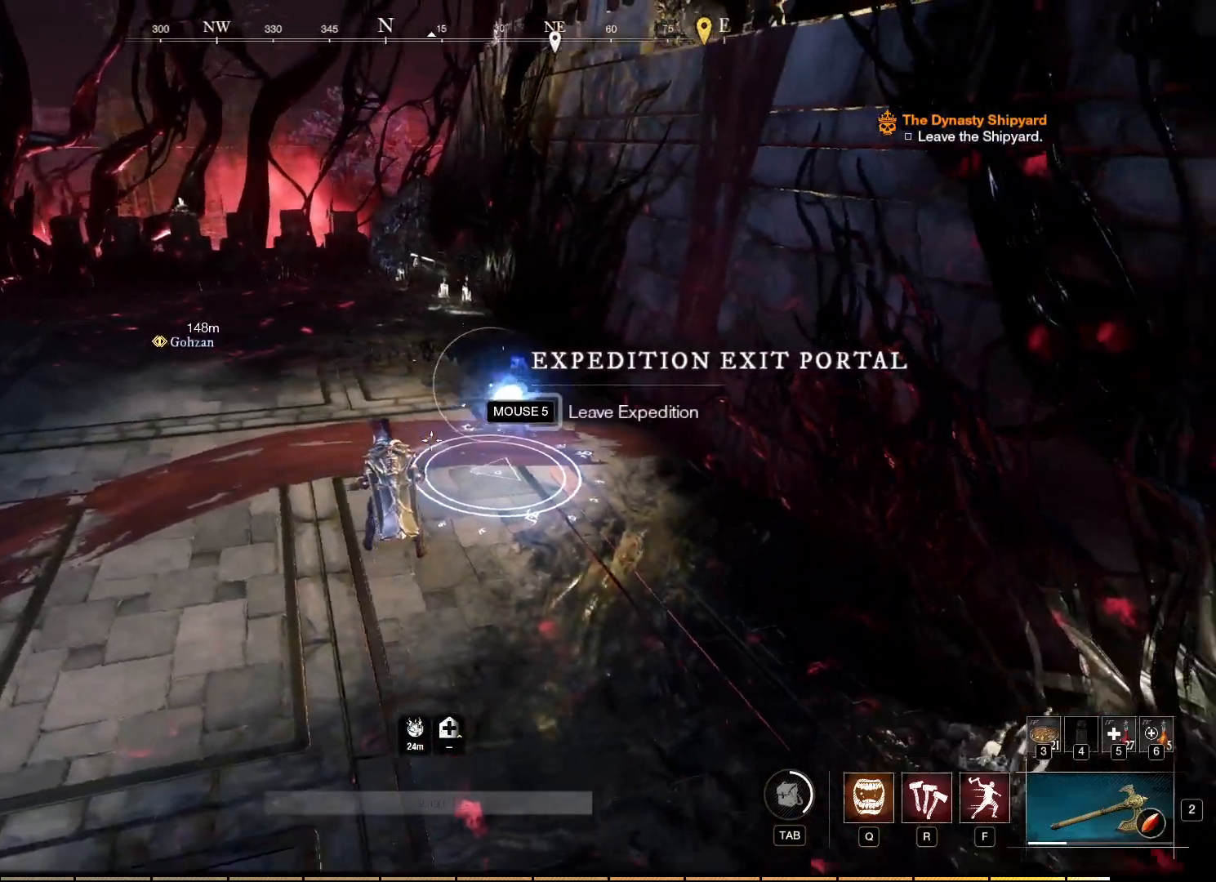
{"keys": [], "mouse": [], "events": []}